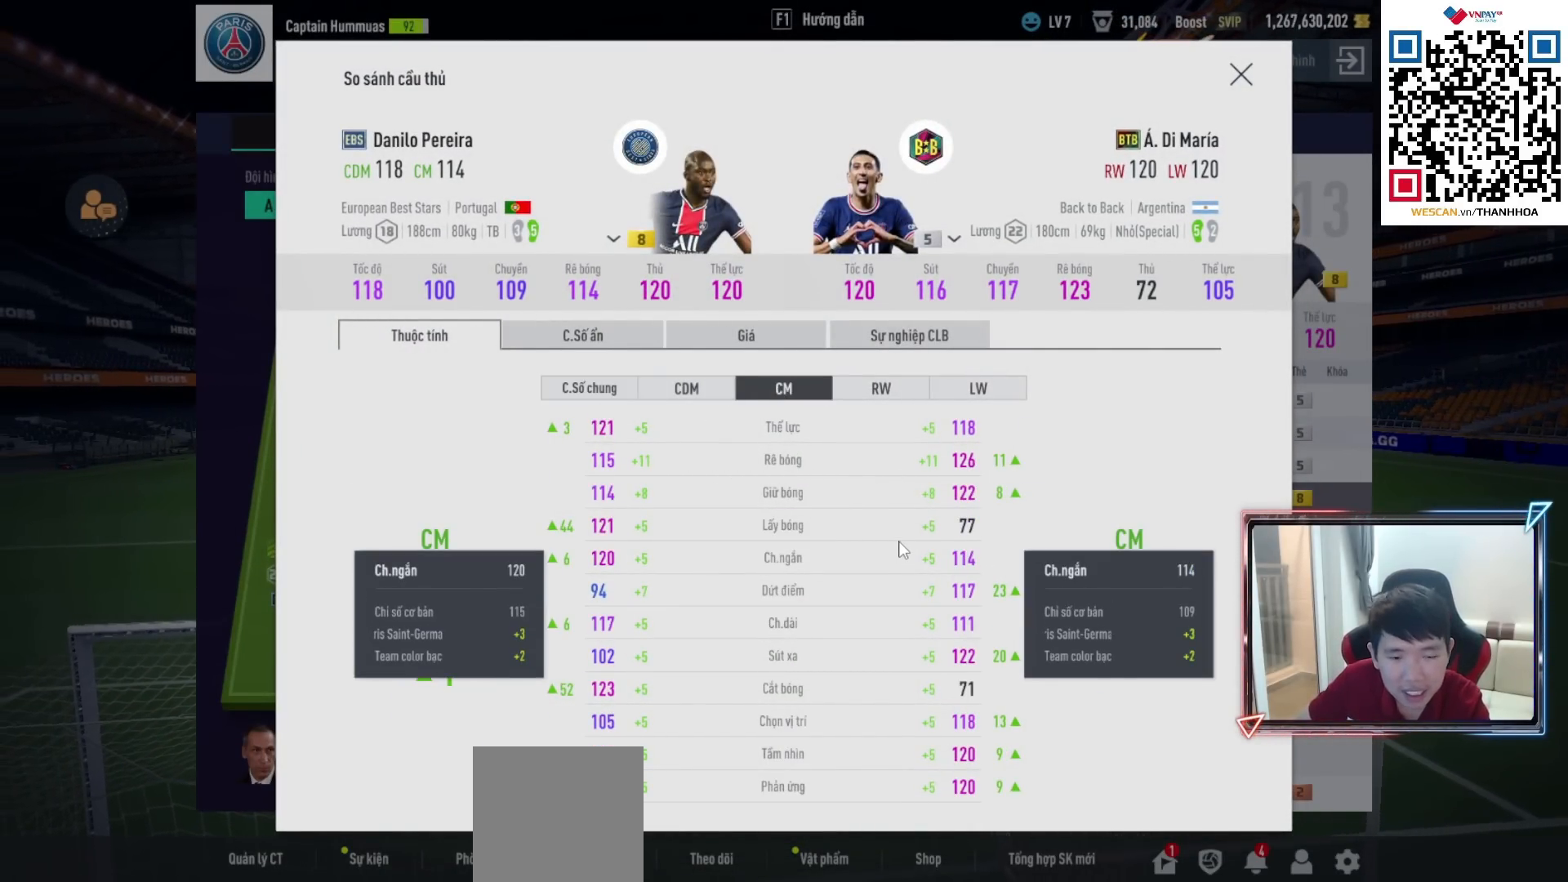
Gameplay with a controller (PlayStation layout); each line is a JSON object with the inputs held at the frame after it. "events" lists button and stick changes between this image and that frame as [ms after this image, input, new state], when the widget could be followed in between.
{"buttons": [], "left_stick": "up-right", "right_stick": "center", "events": [[467, "left_stick", "up-right"]]}
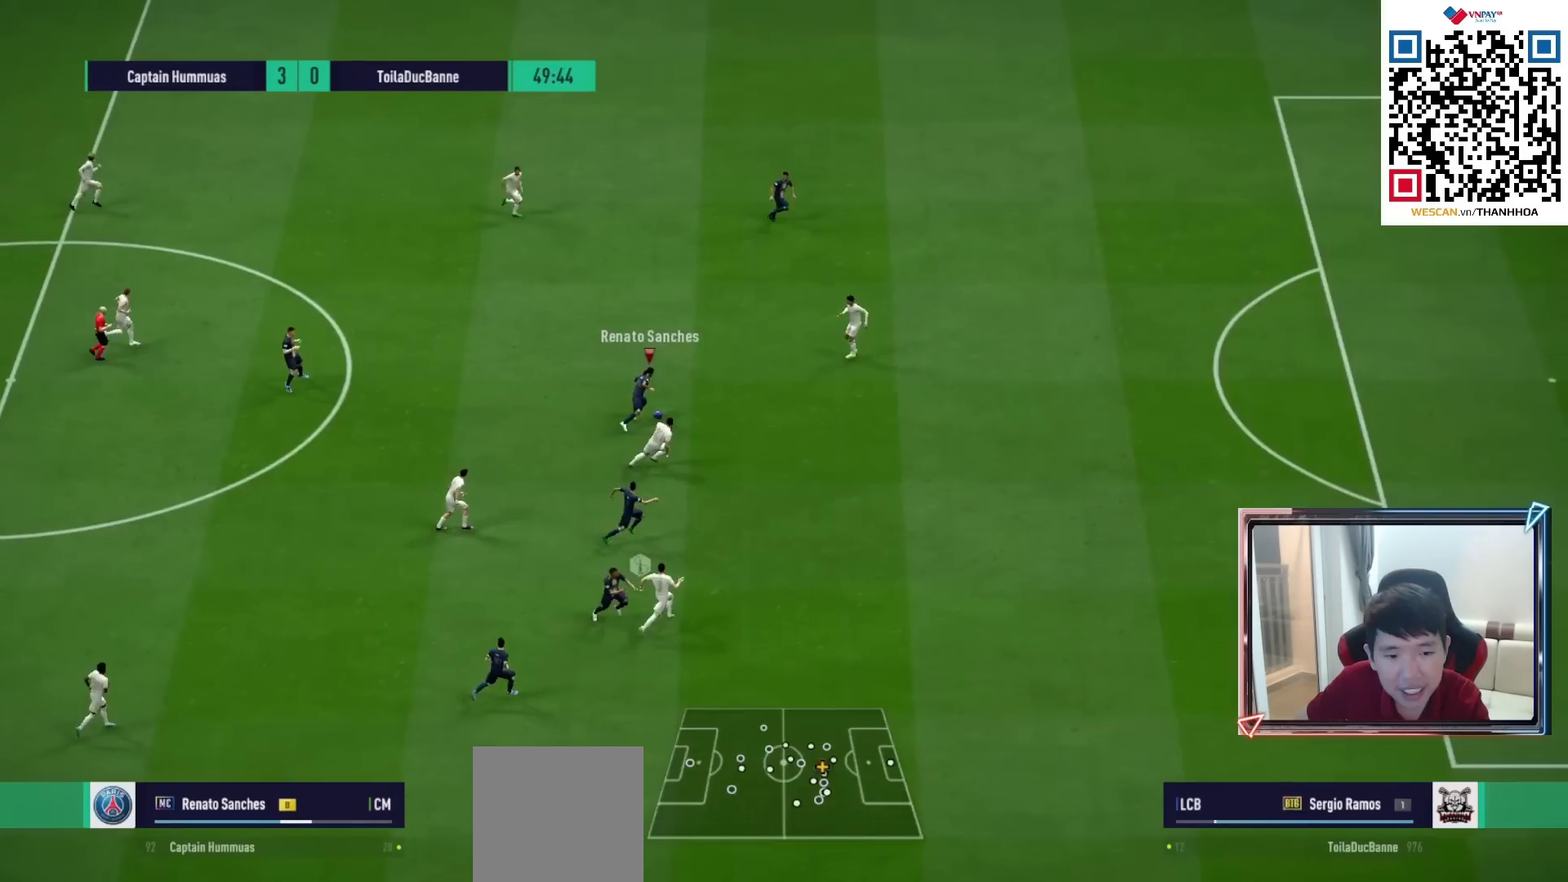
{"buttons": ["R1"], "left_stick": "right", "right_stick": "center", "events": [[67, "left_stick", "right"], [83, "TRIANGLE", "down"], [167, "TRIANGLE", "up"], [350, "R1", "down"]]}
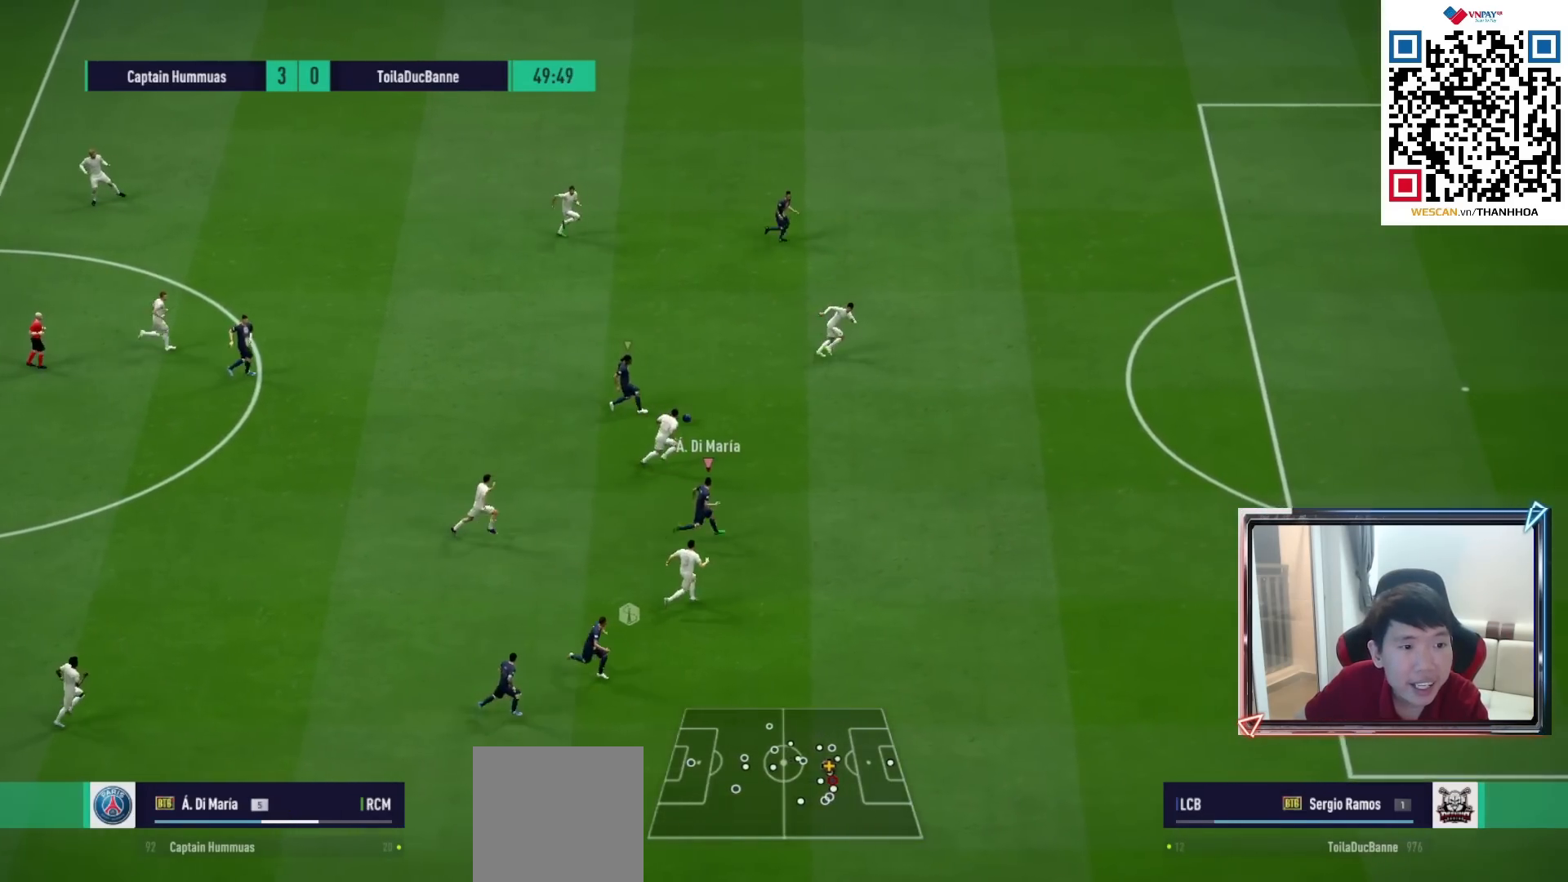
{"buttons": ["R1"], "left_stick": "right", "right_stick": "center", "events": []}
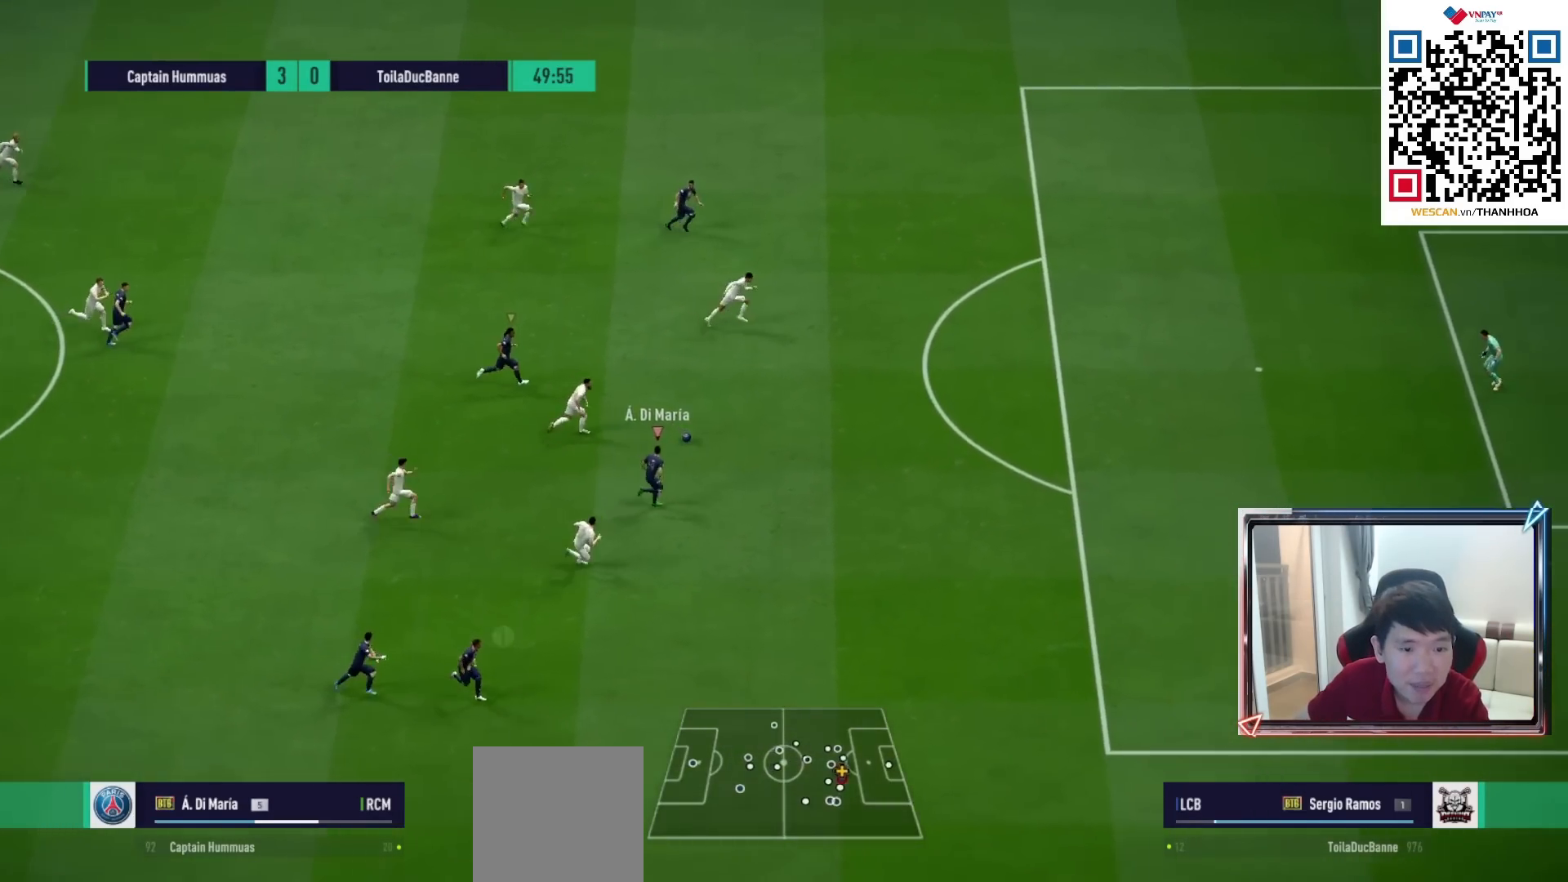
{"buttons": ["R1"], "left_stick": "right", "right_stick": "center", "events": []}
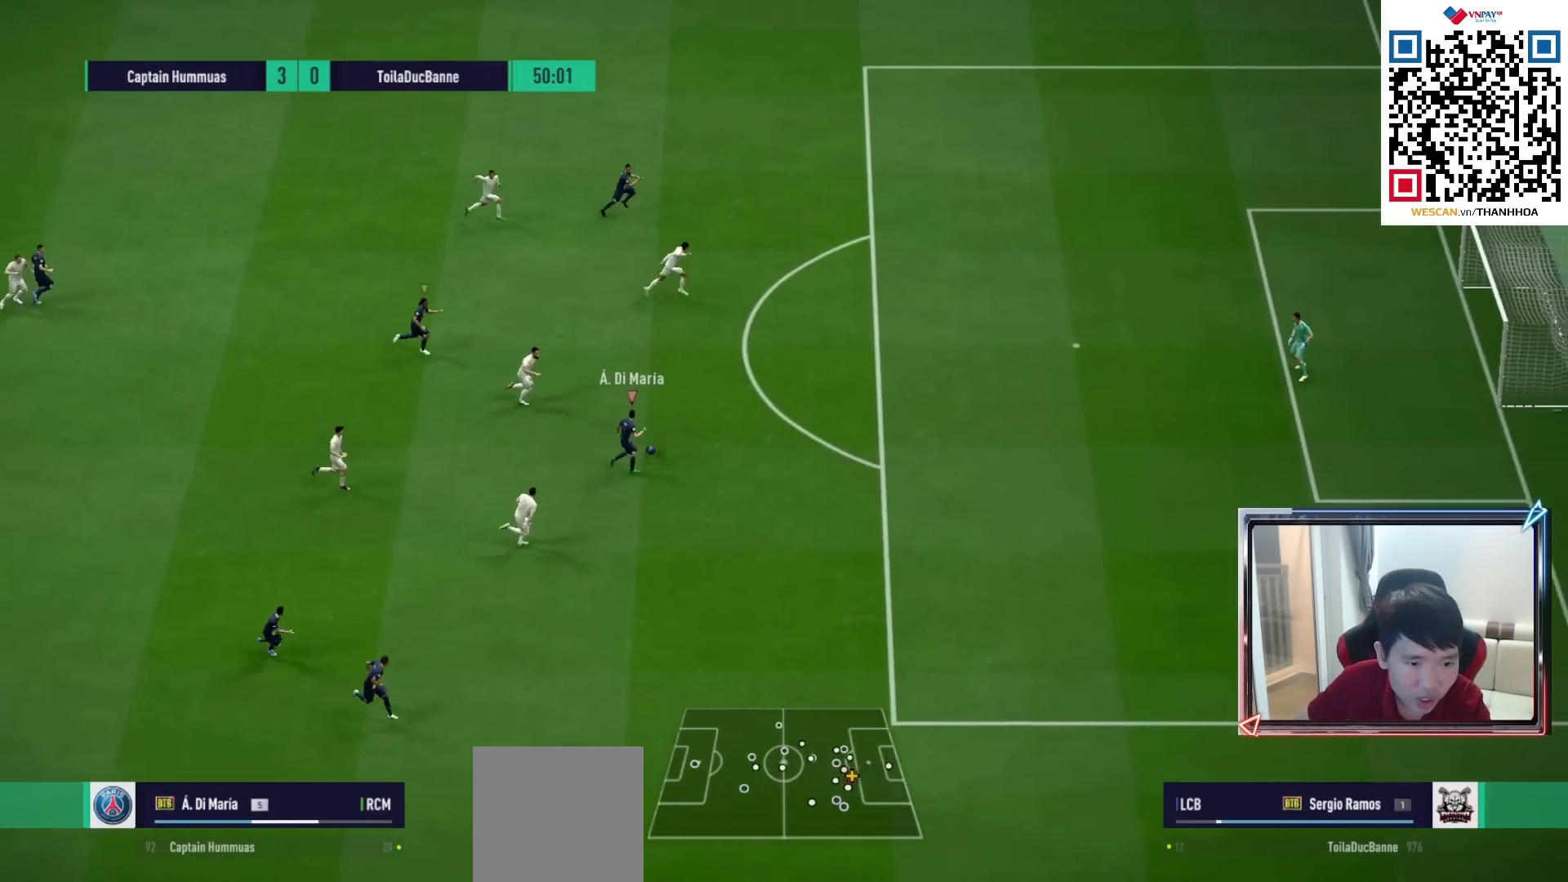
{"buttons": ["R1"], "left_stick": "right", "right_stick": "center", "events": []}
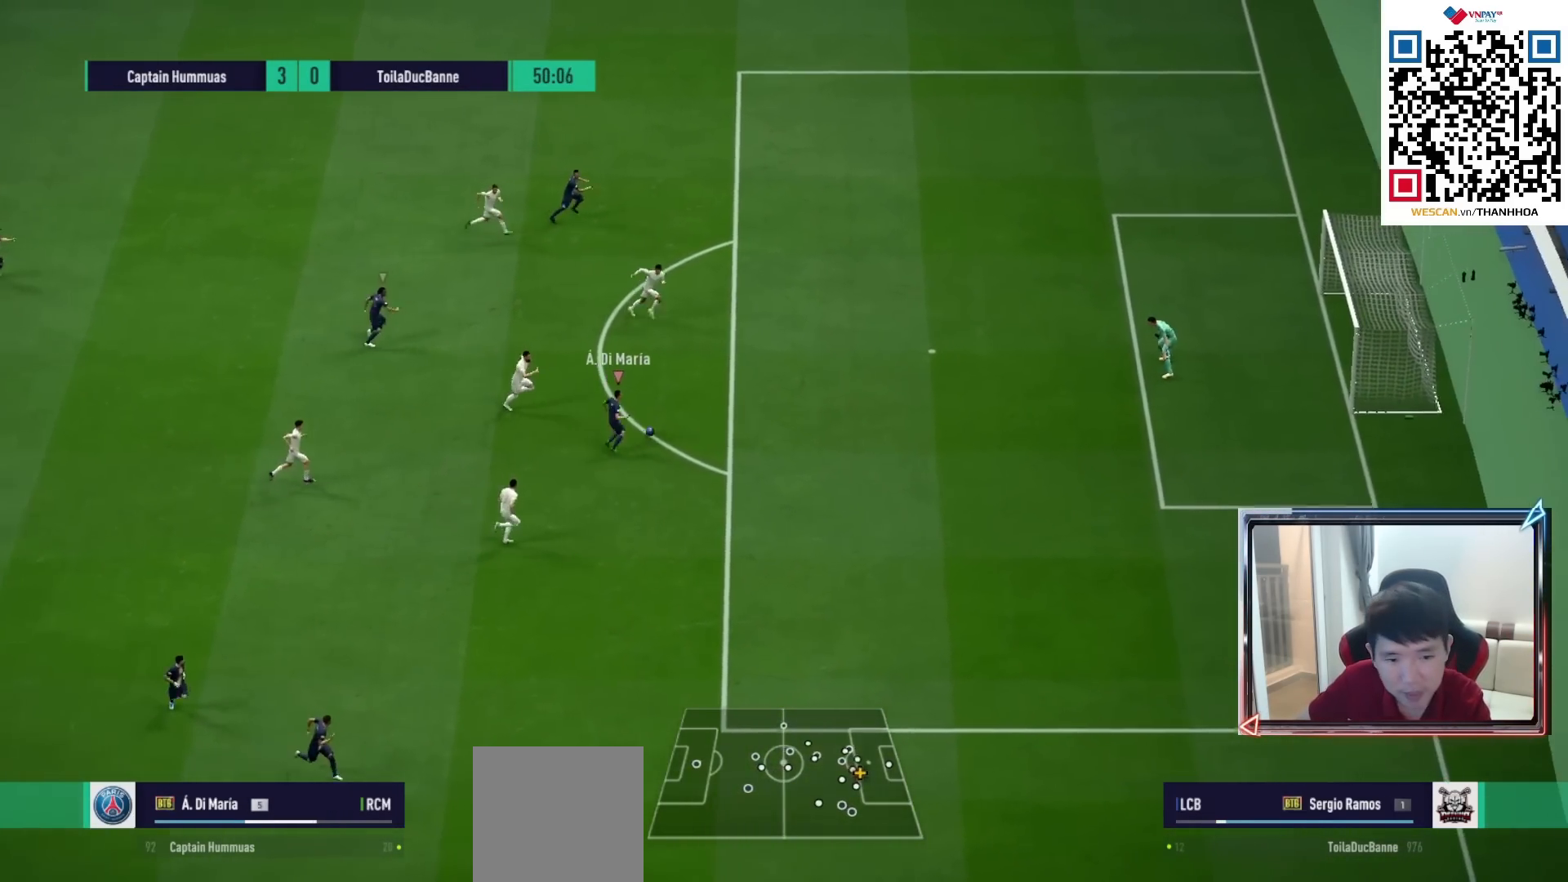
{"buttons": [], "left_stick": "up-left", "right_stick": "center", "events": [[50, "R1", "up"], [417, "left_stick", "up-left"]]}
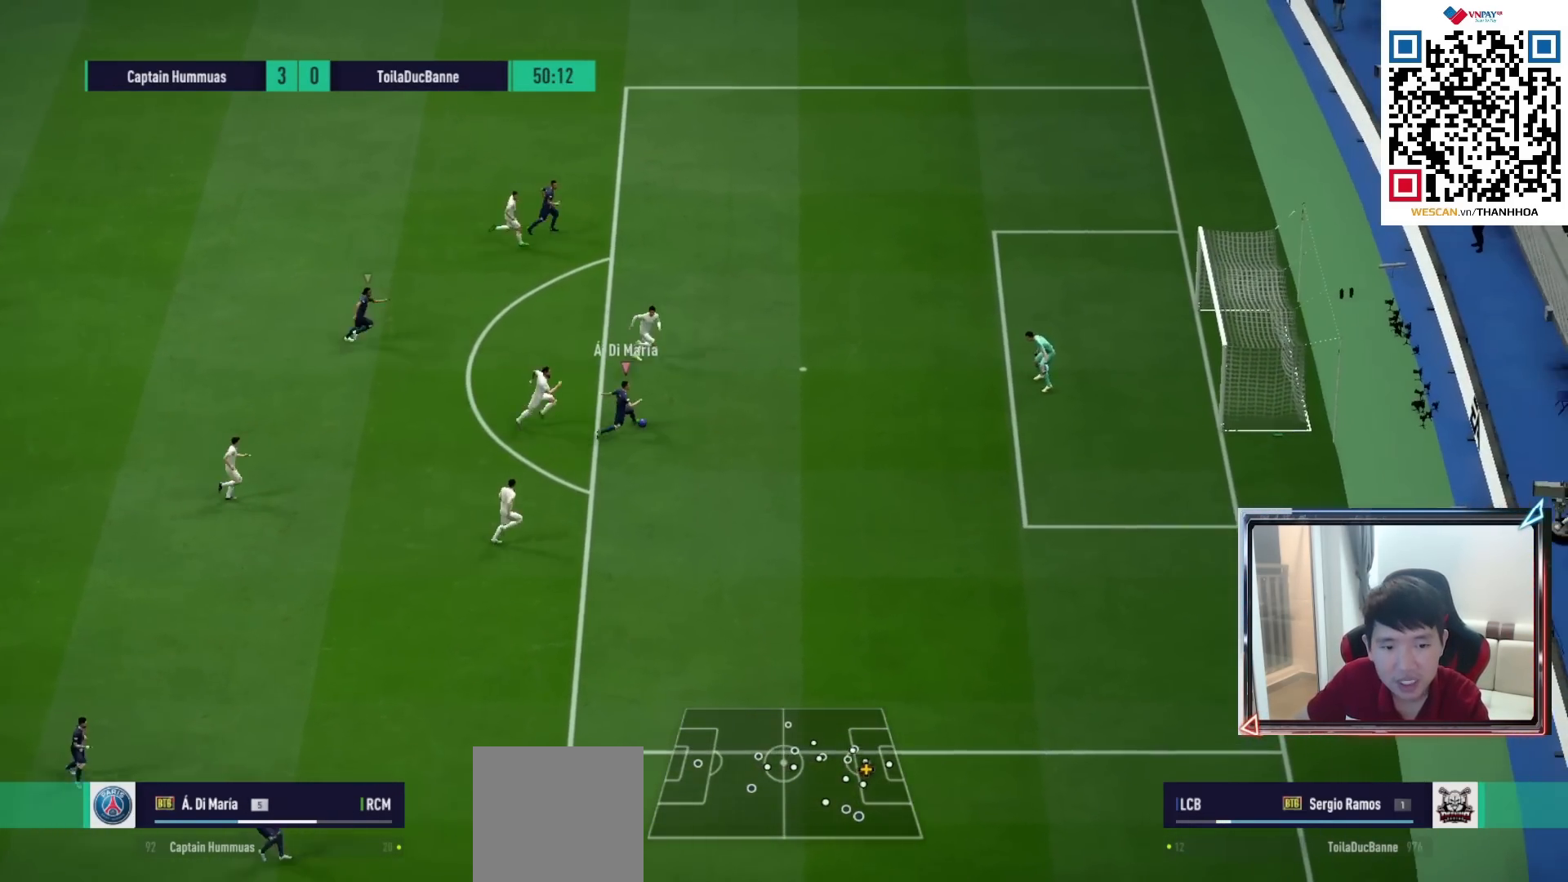
{"buttons": [], "left_stick": "up", "right_stick": "center", "events": [[33, "left_stick", "up"]]}
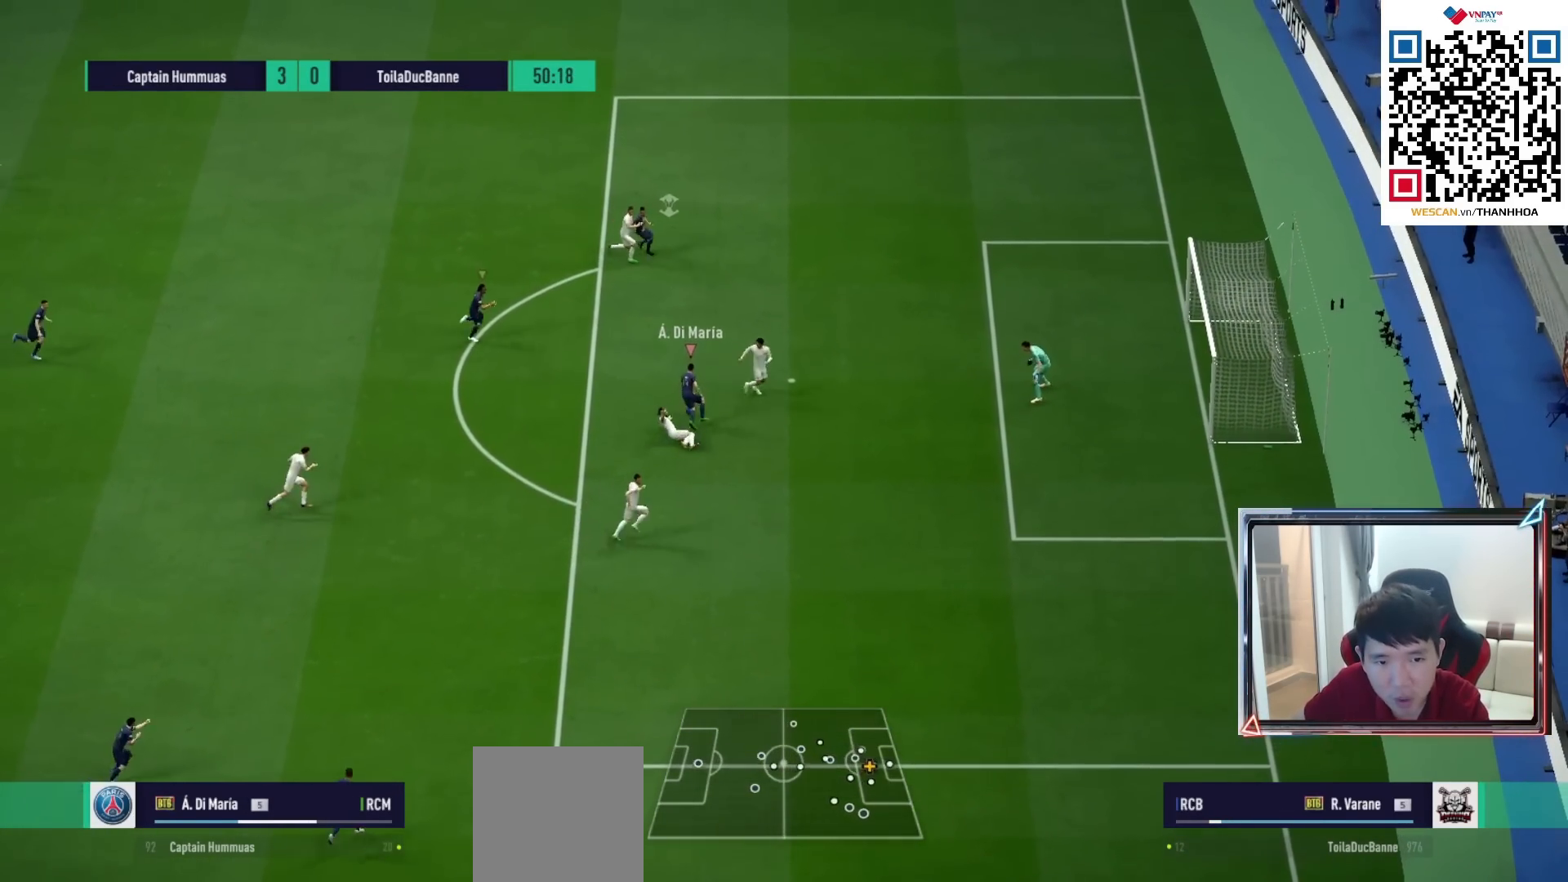
{"buttons": ["SQUARE"], "left_stick": "up", "right_stick": "center", "events": [[183, "SQUARE", "down"], [400, "SQUARE", "up"], [483, "SQUARE", "down"]]}
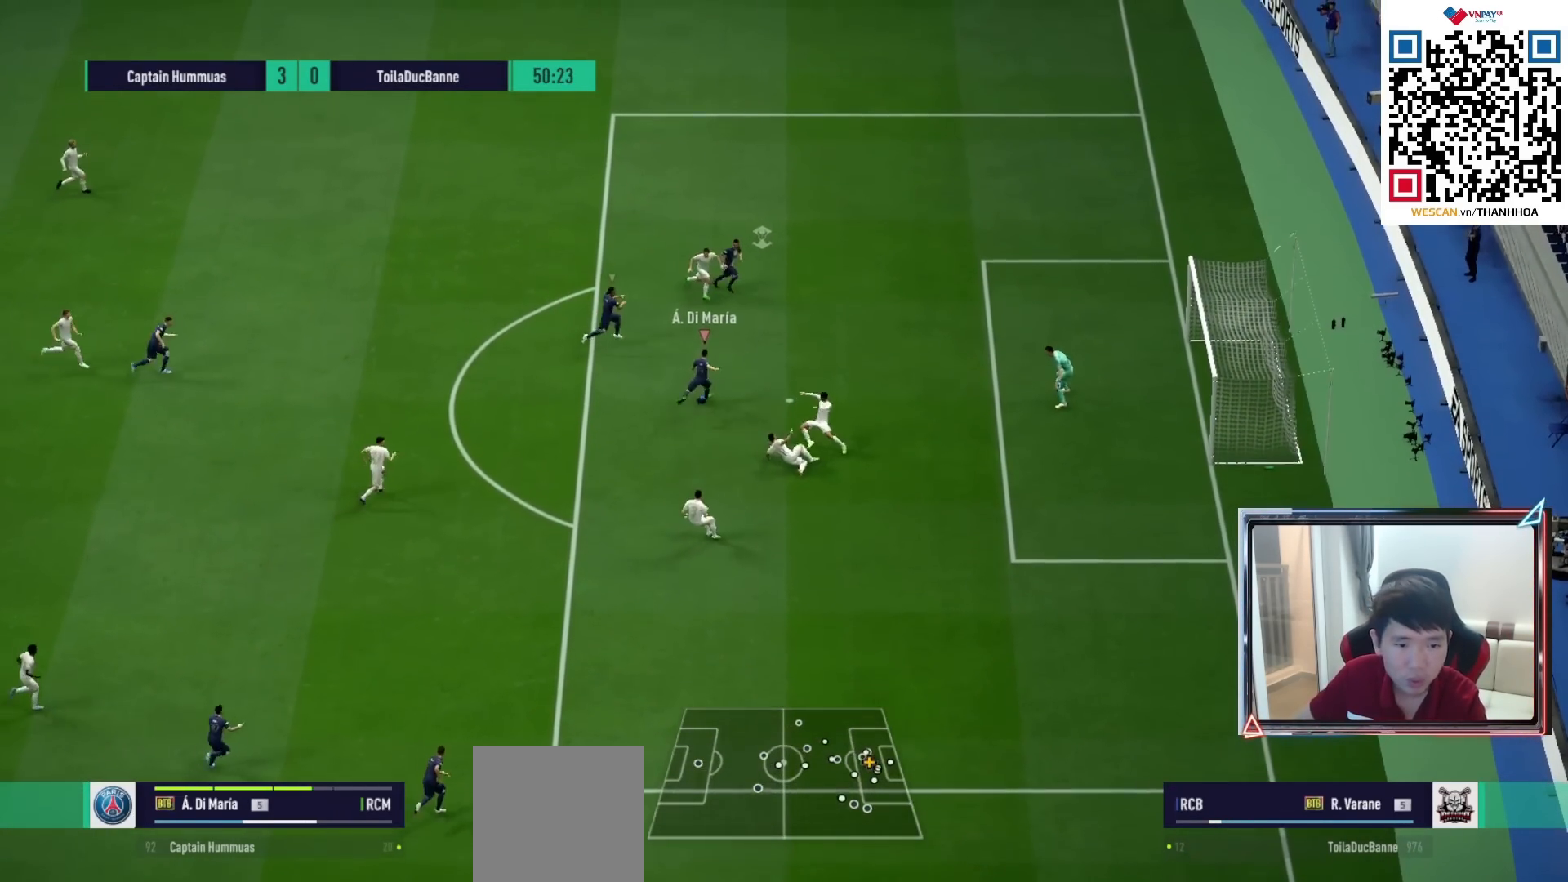
{"buttons": [], "left_stick": "up", "right_stick": "center", "events": [[117, "SQUARE", "up"]]}
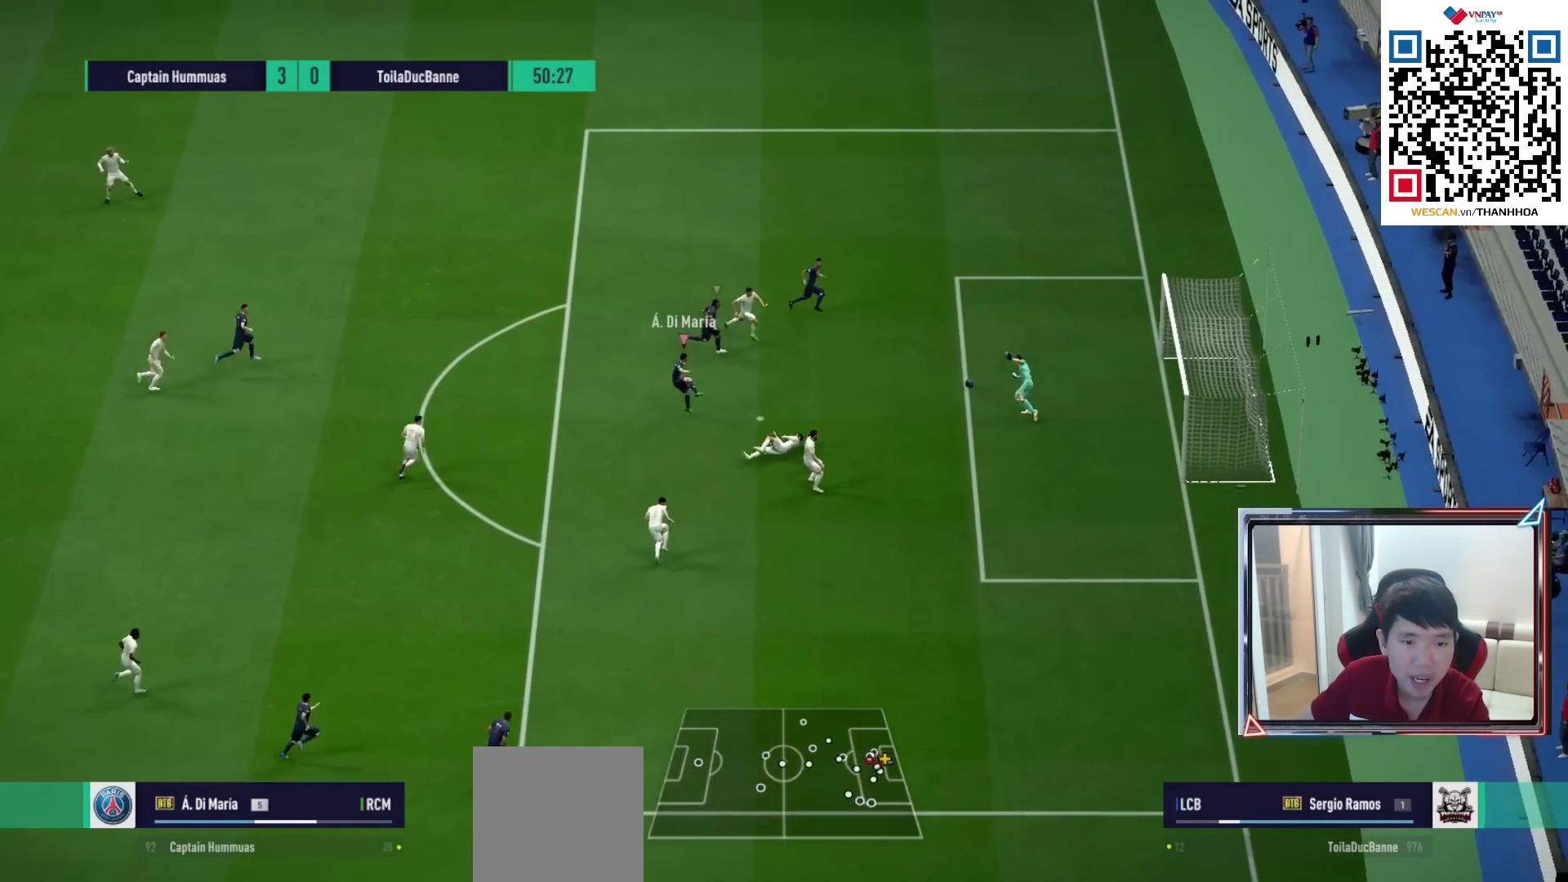
{"buttons": [], "left_stick": "up-right", "right_stick": "center", "events": [[267, "left_stick", "up-right"]]}
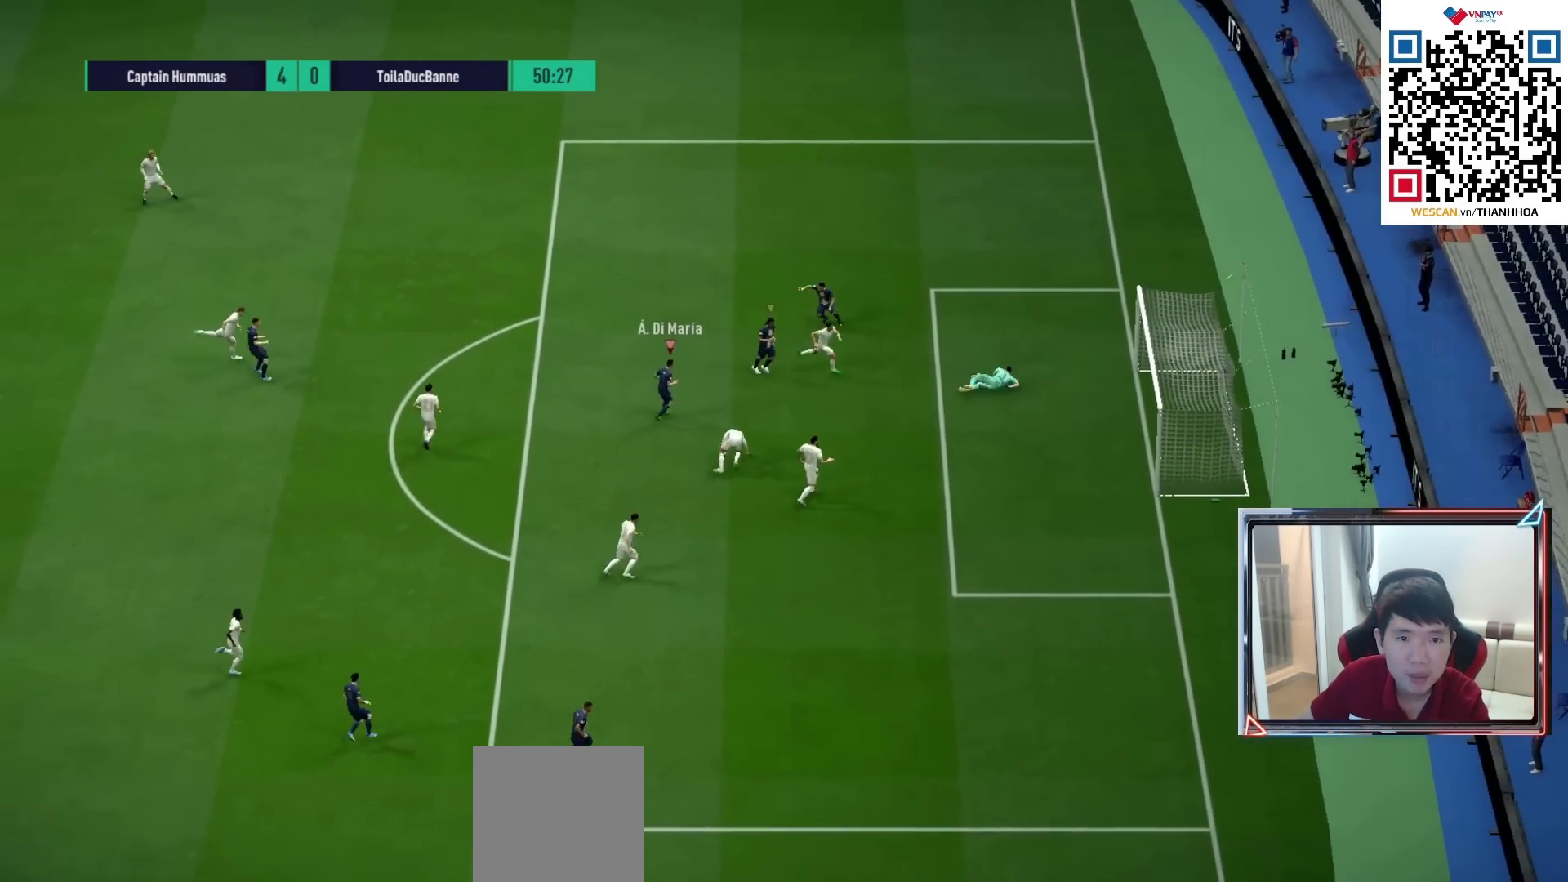
{"buttons": [], "left_stick": "up", "right_stick": "center", "events": [[117, "left_stick", "up"]]}
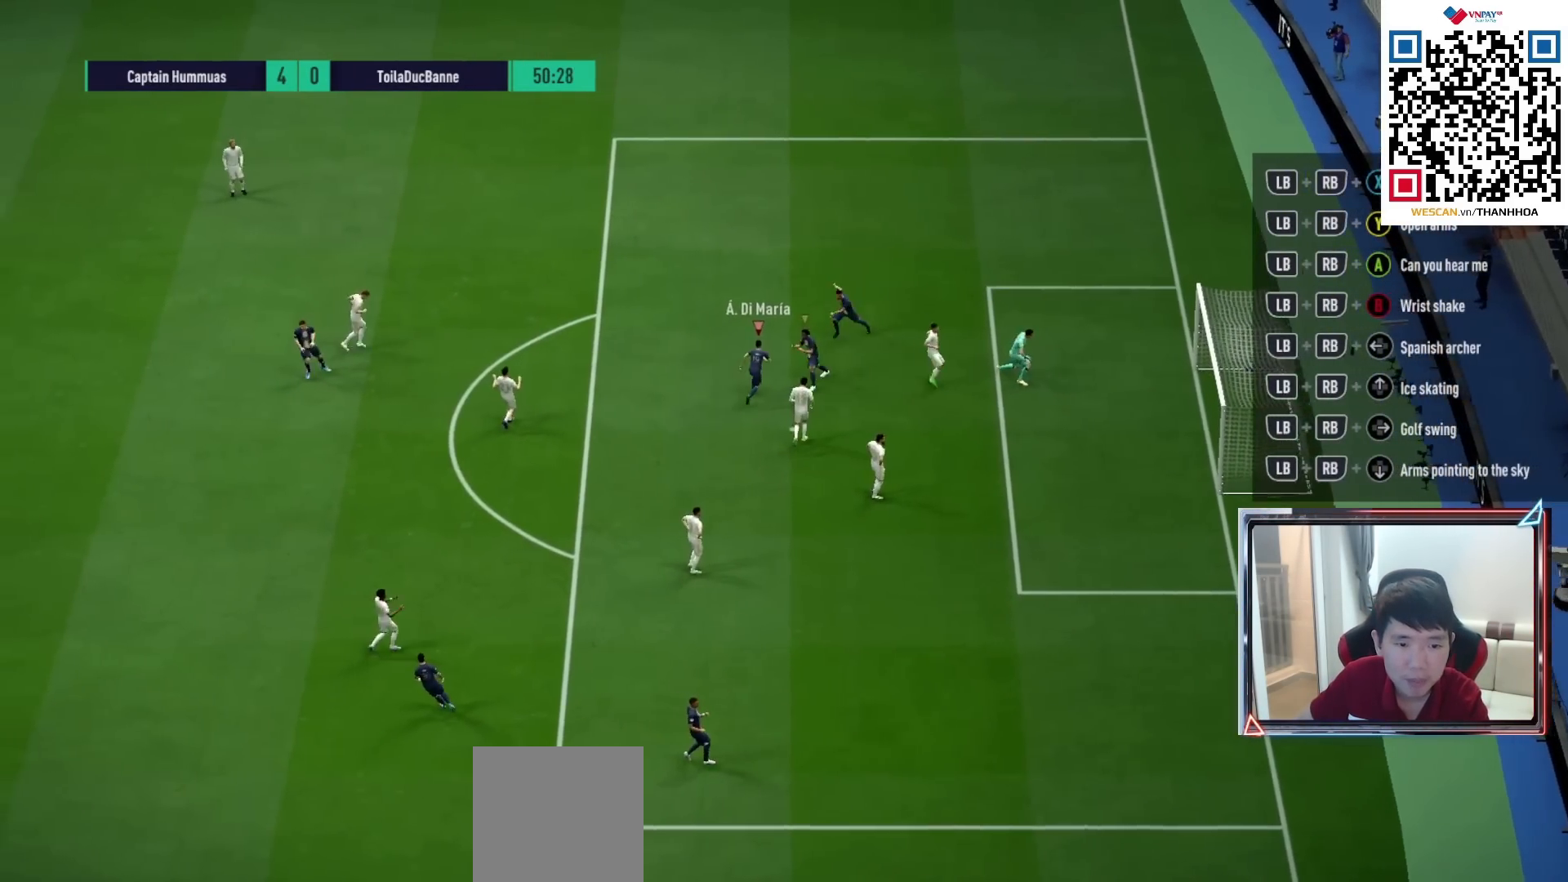
{"buttons": [], "left_stick": "up-left", "right_stick": "center", "events": [[233, "left_stick", "up-left"]]}
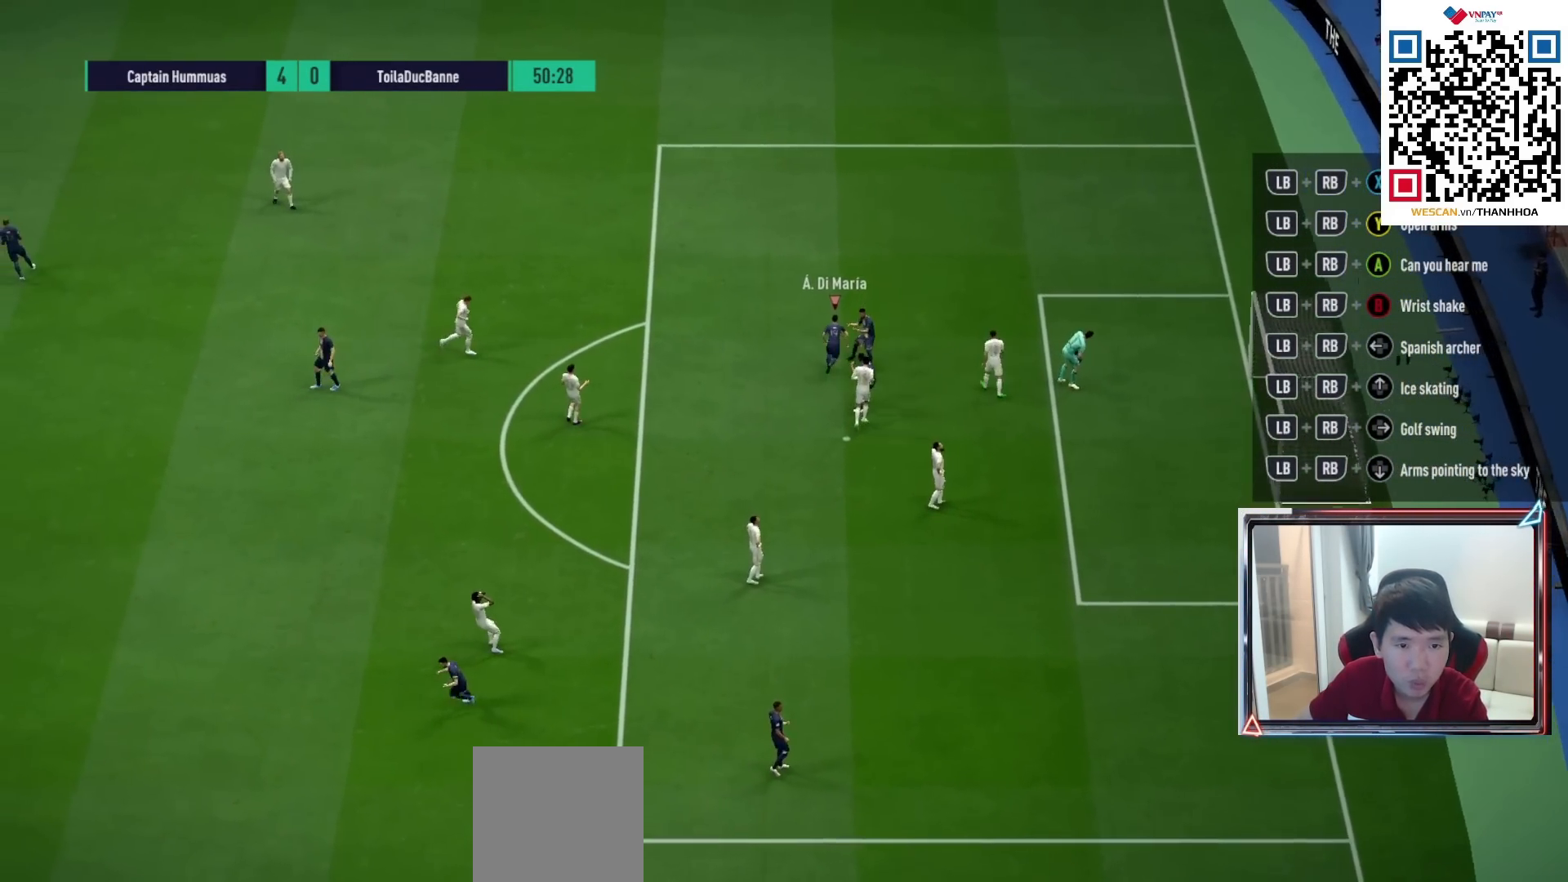
{"buttons": [], "left_stick": "center", "right_stick": "center", "events": [[500, "left_stick", "center"]]}